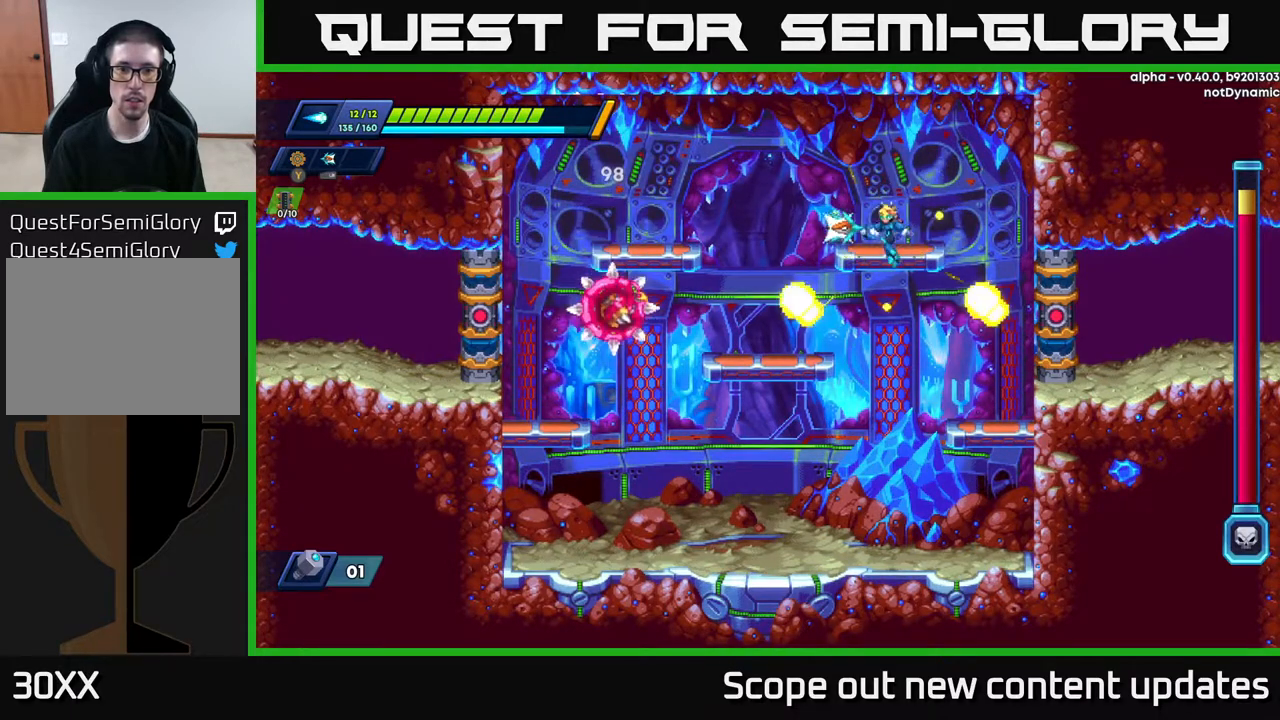
Gameplay with a controller (Xbox layout); each line is a JSON object with the inputs held at the frame after it. "events" lists button and stick changes between this image and that frame as [ms after this image, input, new state], when the widget could be followed in between.
{"buttons": ["DPAD_LEFT"], "left_stick": "center", "right_stick": "center", "events": [[33, "DPAD_DOWN", "up"], [300, "DPAD_LEFT", "down"]]}
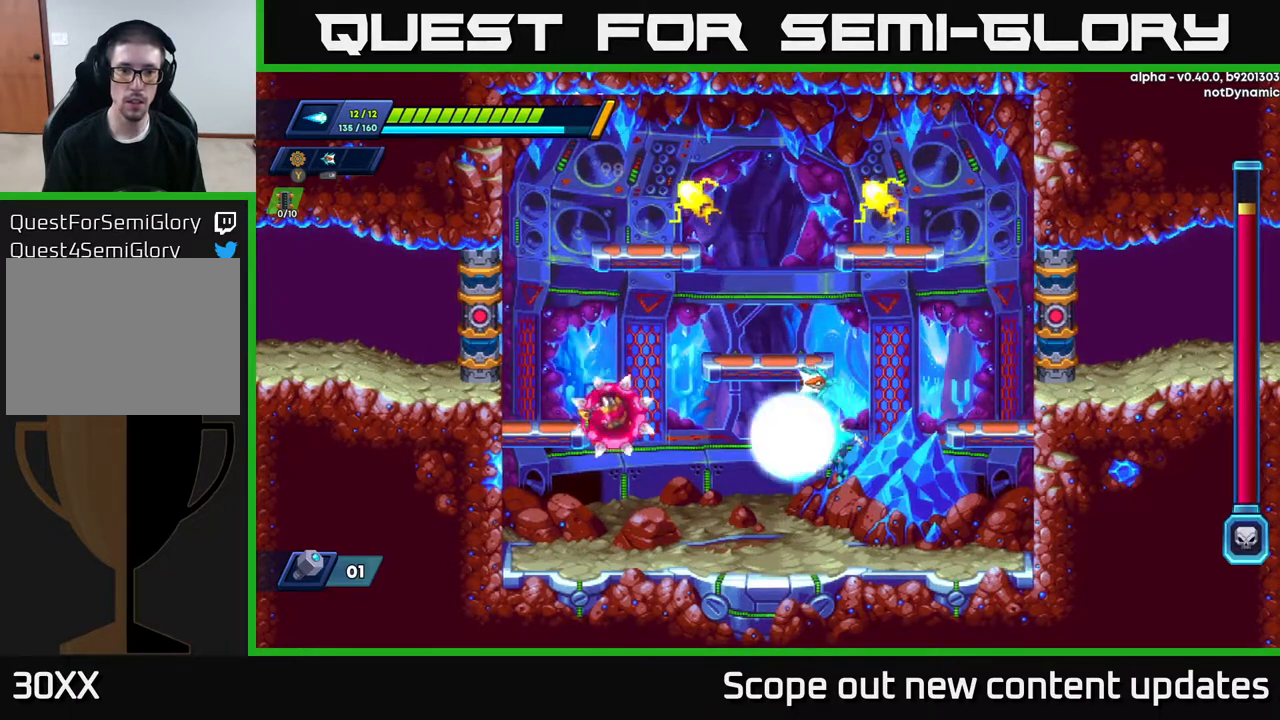
{"buttons": [], "left_stick": "center", "right_stick": "center", "events": [[50, "DPAD_LEFT", "up"], [50, "X", "down"], [117, "X", "up"], [167, "X", "down"], [217, "X", "up"], [283, "X", "down"], [333, "X", "up"], [383, "X", "down"], [467, "X", "up"]]}
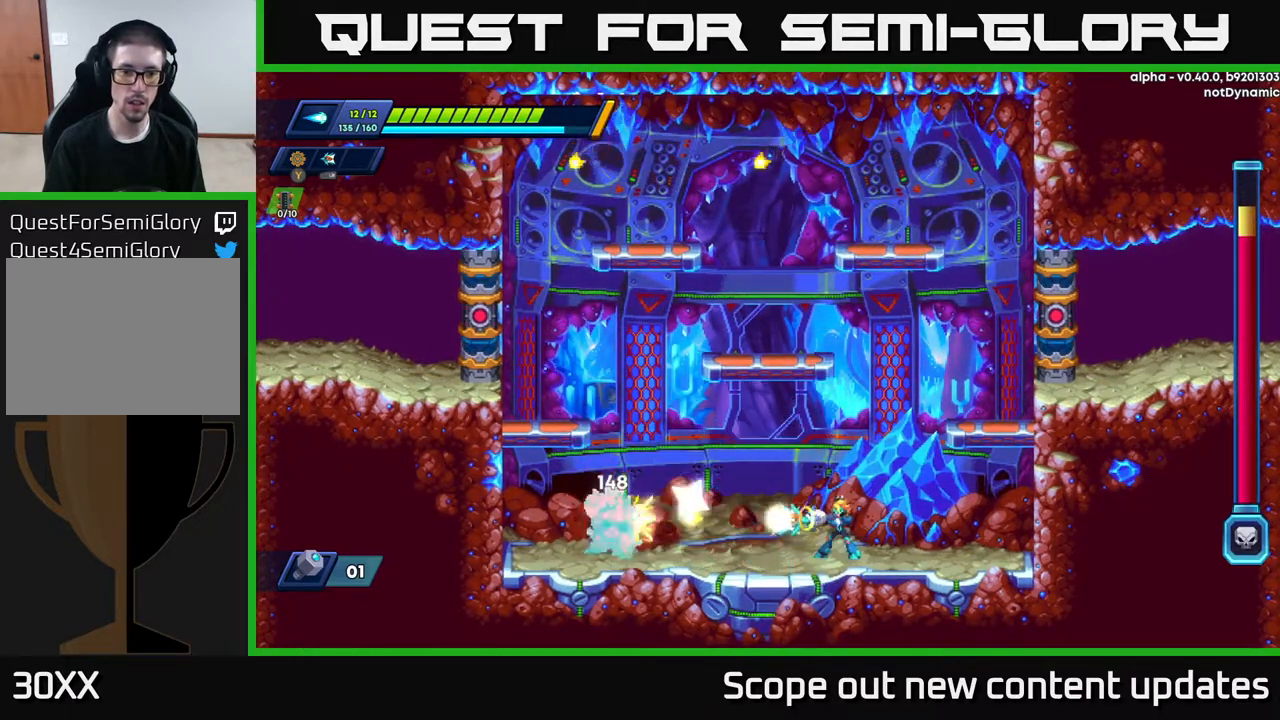
{"buttons": [], "left_stick": "center", "right_stick": "center", "events": [[33, "X", "down"], [67, "X", "up"], [133, "X", "down"], [200, "X", "up"], [250, "X", "down"], [333, "X", "up"], [400, "X", "down"], [450, "X", "up"]]}
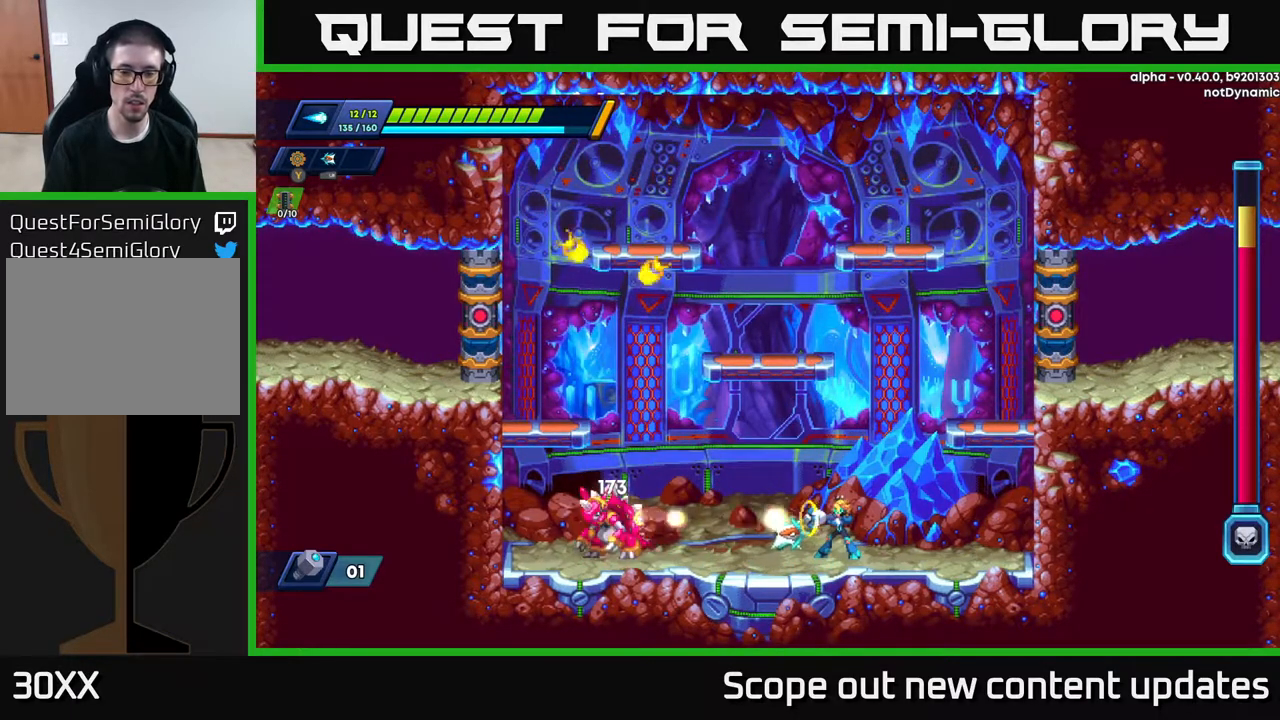
{"buttons": ["X"], "left_stick": "center", "right_stick": "center", "events": [[17, "X", "down"], [83, "X", "up"], [167, "X", "down"], [267, "X", "up"], [350, "X", "down"], [383, "X", "up"], [450, "X", "down"]]}
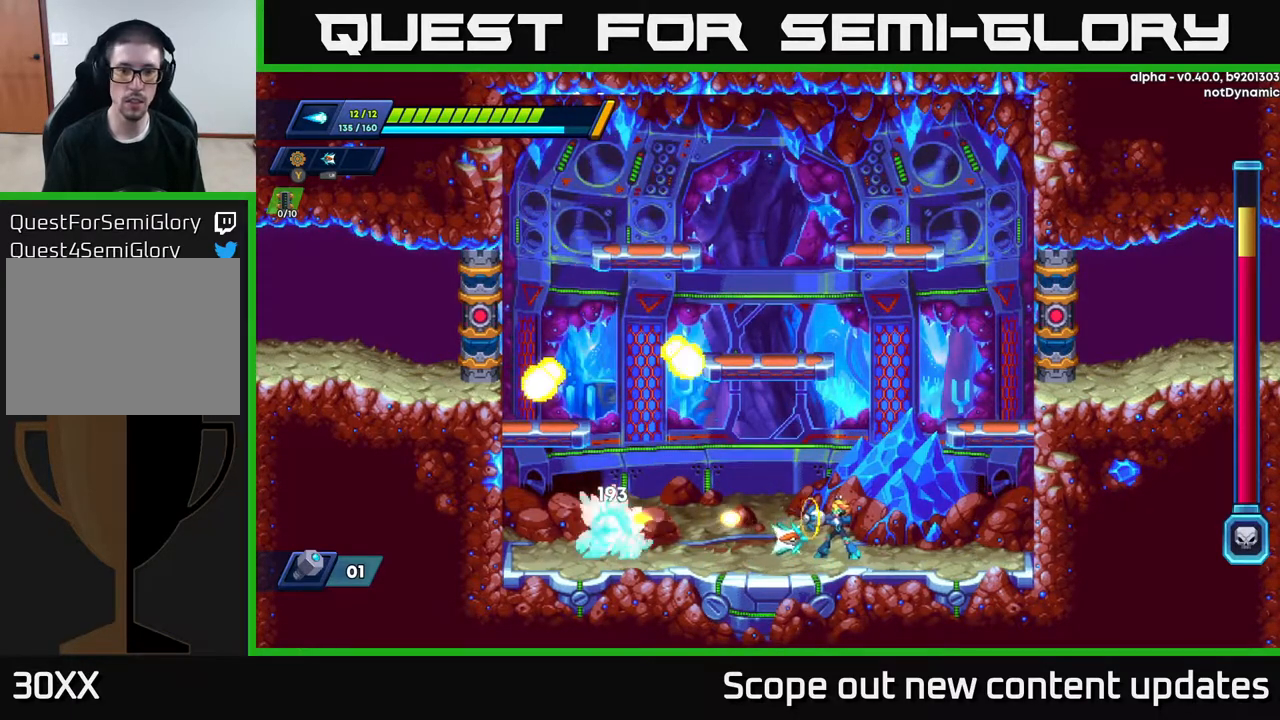
{"buttons": ["R2", "DPAD_RIGHT"], "left_stick": "center", "right_stick": "center", "events": [[17, "X", "up"], [83, "X", "down"], [150, "X", "up"], [217, "X", "down"], [250, "DPAD_RIGHT", "down"], [267, "X", "up"], [450, "R2", "down"]]}
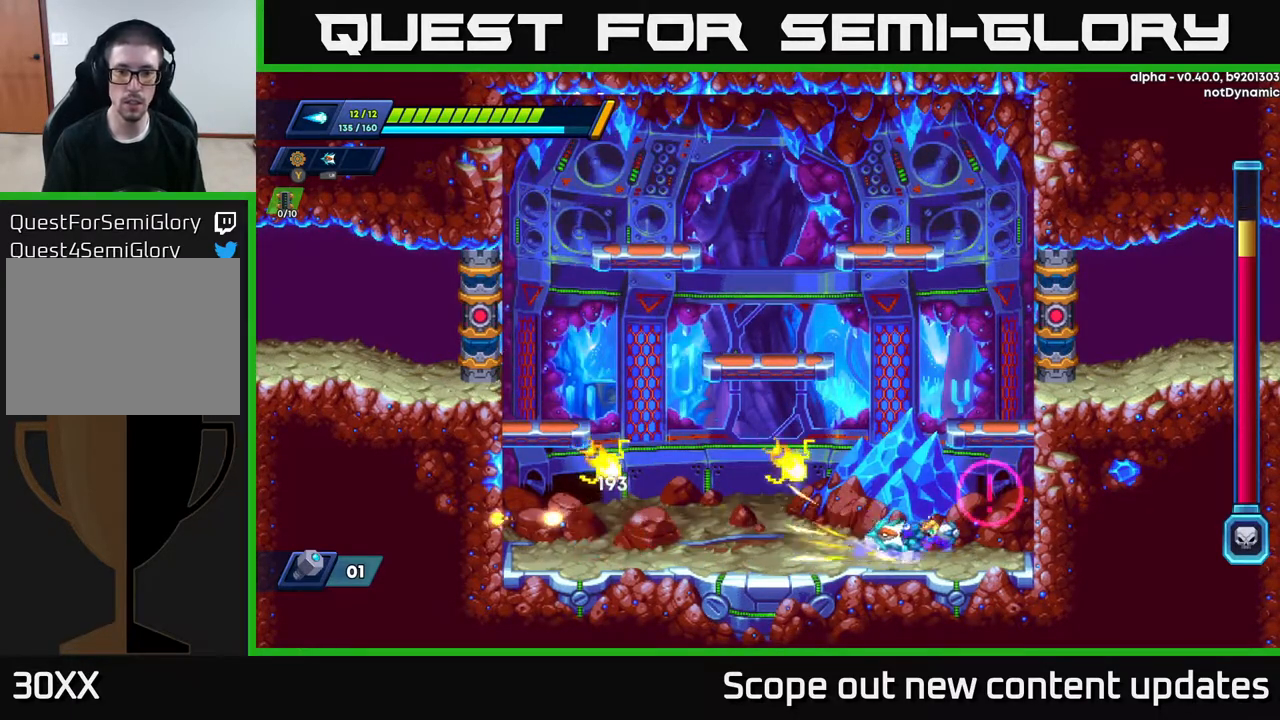
{"buttons": [], "left_stick": "center", "right_stick": "center", "events": [[33, "A", "down"], [83, "DPAD_RIGHT", "up"], [117, "DPAD_LEFT", "down"], [133, "DPAD_UP", "down"], [333, "A", "up"], [333, "DPAD_UP", "up"], [350, "R2", "up"], [367, "DPAD_LEFT", "up"]]}
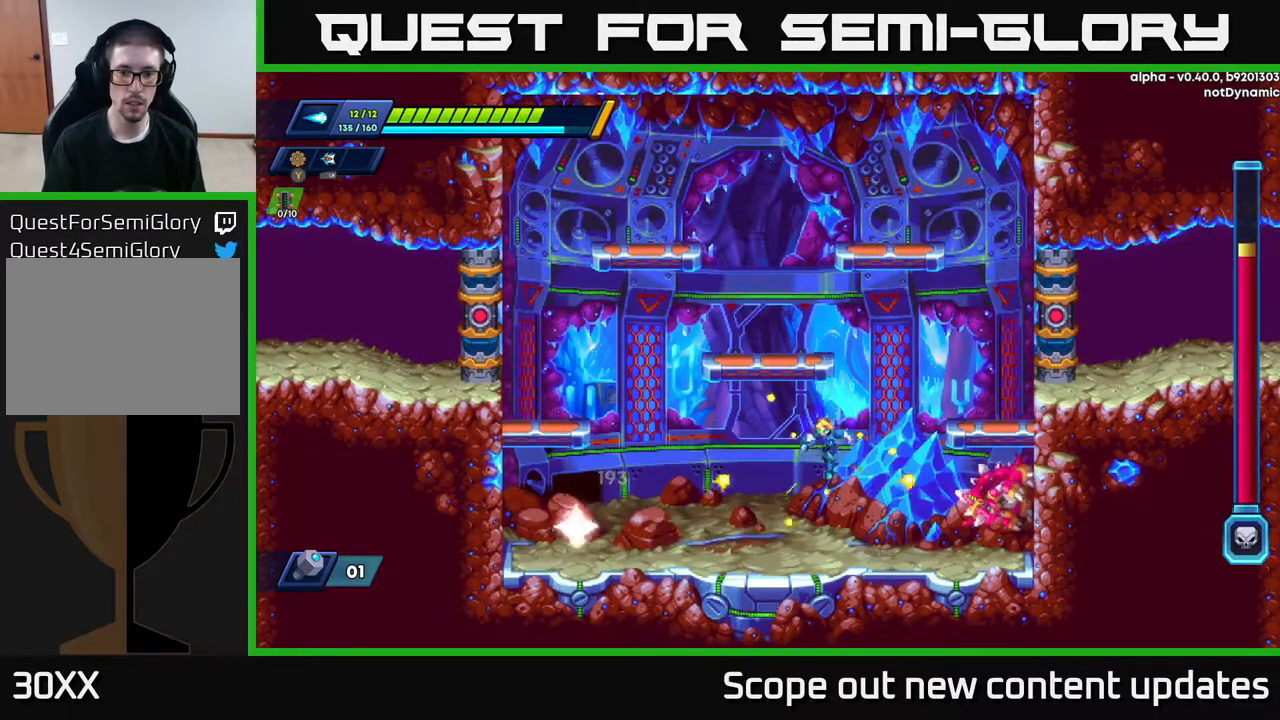
{"buttons": ["DPAD_LEFT"], "left_stick": "center", "right_stick": "center", "events": [[267, "DPAD_LEFT", "down"]]}
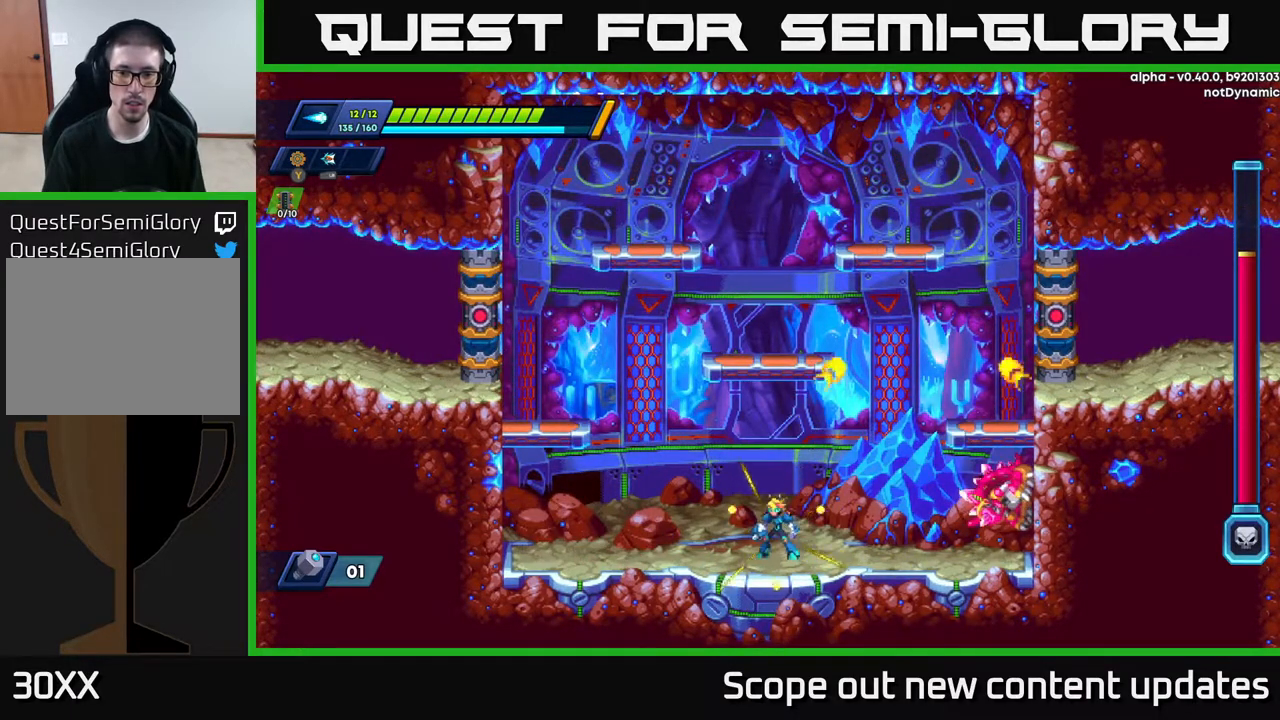
{"buttons": ["X"], "left_stick": "center", "right_stick": "center", "events": [[17, "DPAD_LEFT", "up"], [100, "DPAD_RIGHT", "down"], [167, "DPAD_RIGHT", "up"], [250, "X", "down"], [283, "X", "up"], [350, "X", "down"], [383, "X", "up"], [450, "X", "down"]]}
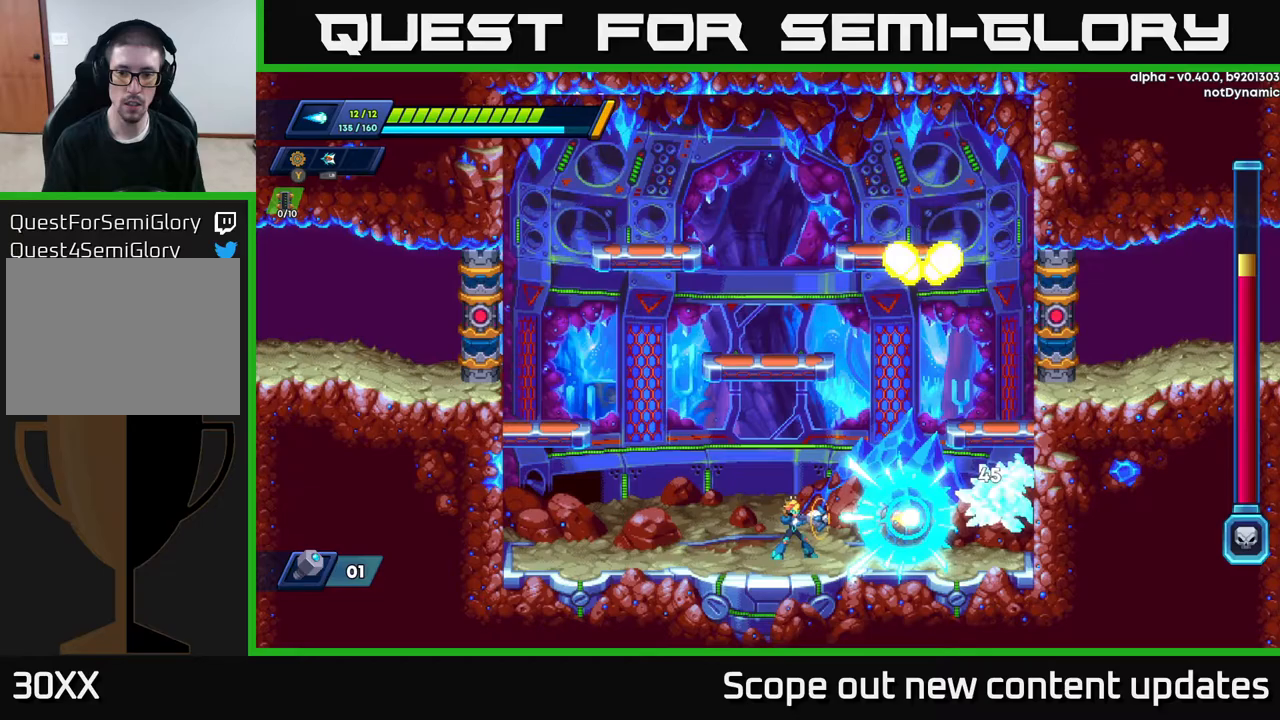
{"buttons": [], "left_stick": "center", "right_stick": "center", "events": [[17, "X", "up"], [67, "X", "down"], [133, "X", "up"], [200, "X", "down"], [250, "X", "up"], [300, "X", "down"], [350, "X", "up"], [417, "X", "down"], [483, "X", "up"]]}
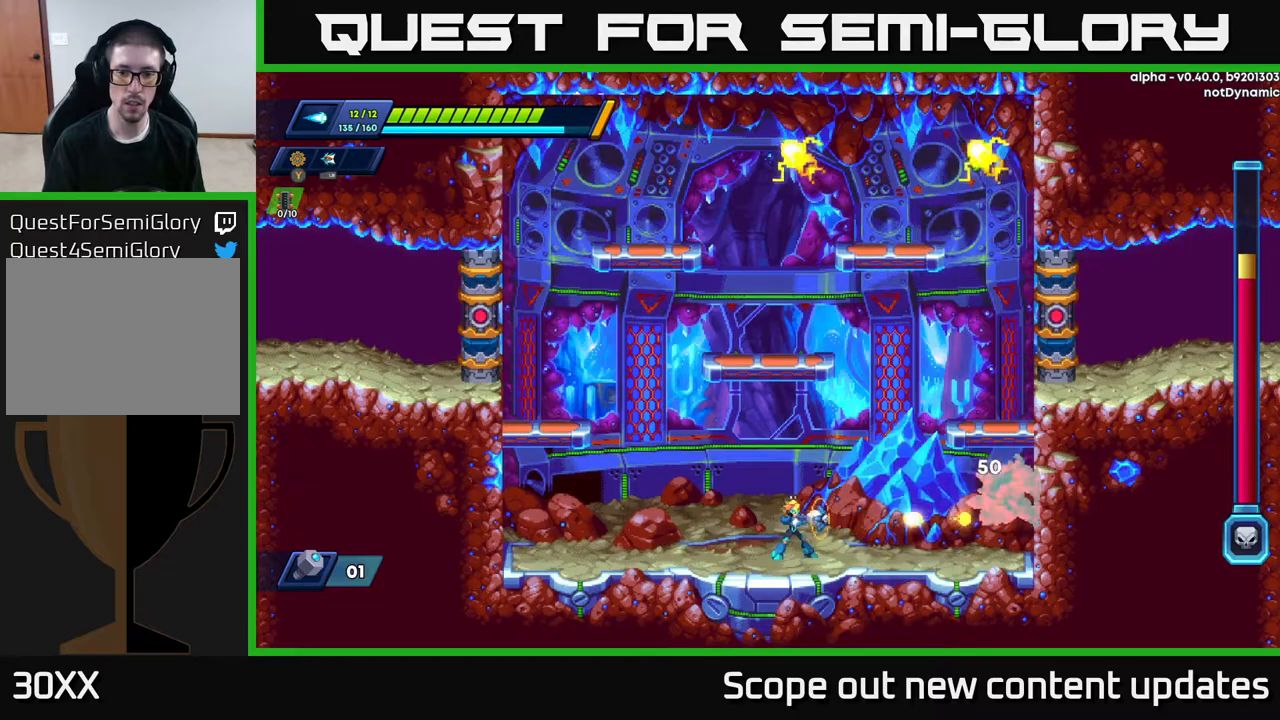
{"buttons": ["X"], "left_stick": "center", "right_stick": "center", "events": [[67, "X", "down"], [100, "X", "up"], [150, "X", "down"], [183, "X", "up"], [200, "X", "down"], [283, "X", "up"], [367, "X", "down"], [450, "X", "up"], [500, "X", "down"]]}
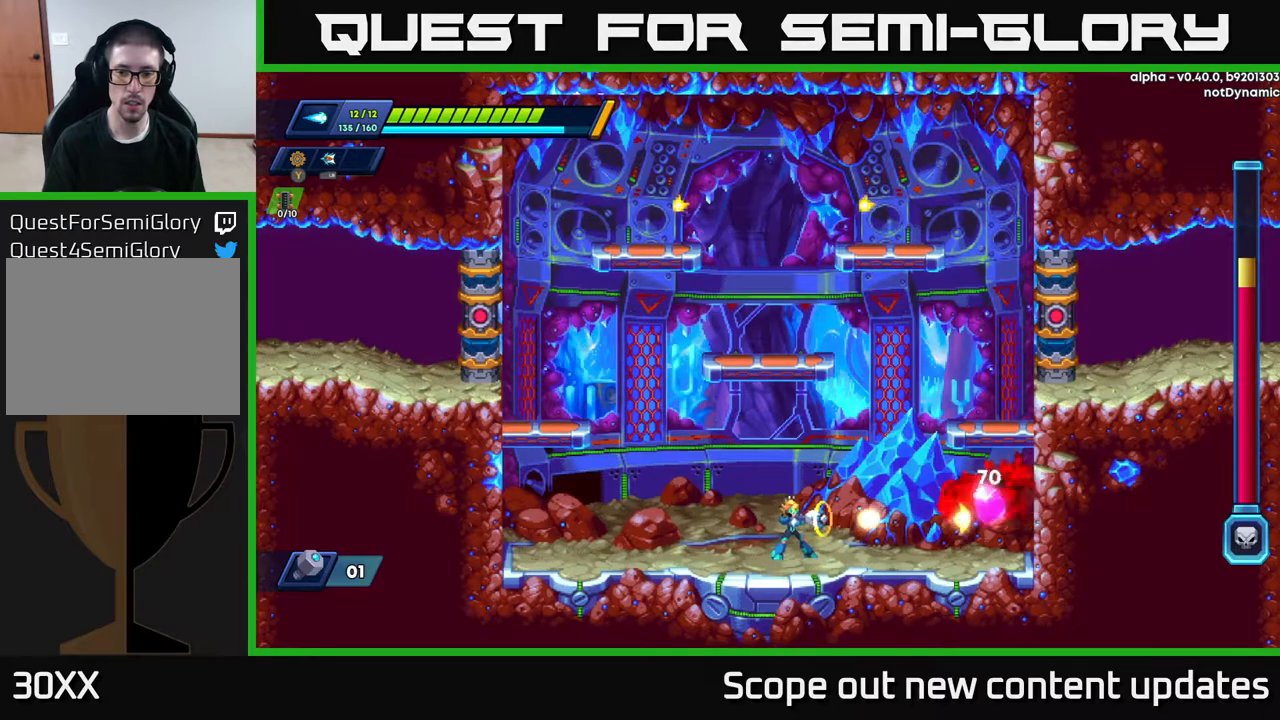
{"buttons": ["DPAD_LEFT"], "left_stick": "center", "right_stick": "center", "events": [[67, "X", "up"], [133, "X", "down"], [150, "DPAD_LEFT", "down"], [217, "X", "up"]]}
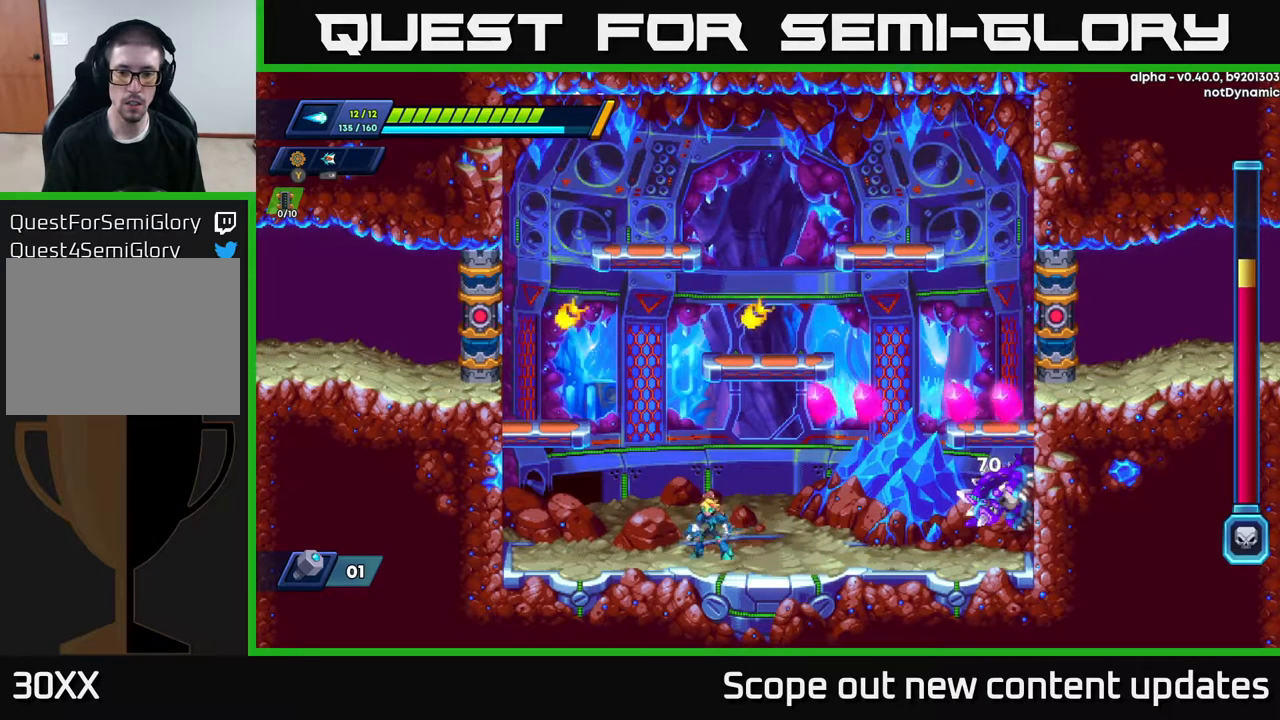
{"buttons": ["X"], "left_stick": "center", "right_stick": "center", "events": [[33, "DPAD_LEFT", "up"], [83, "DPAD_RIGHT", "down"], [300, "DPAD_RIGHT", "up"], [350, "X", "down"], [433, "X", "up"], [500, "X", "down"]]}
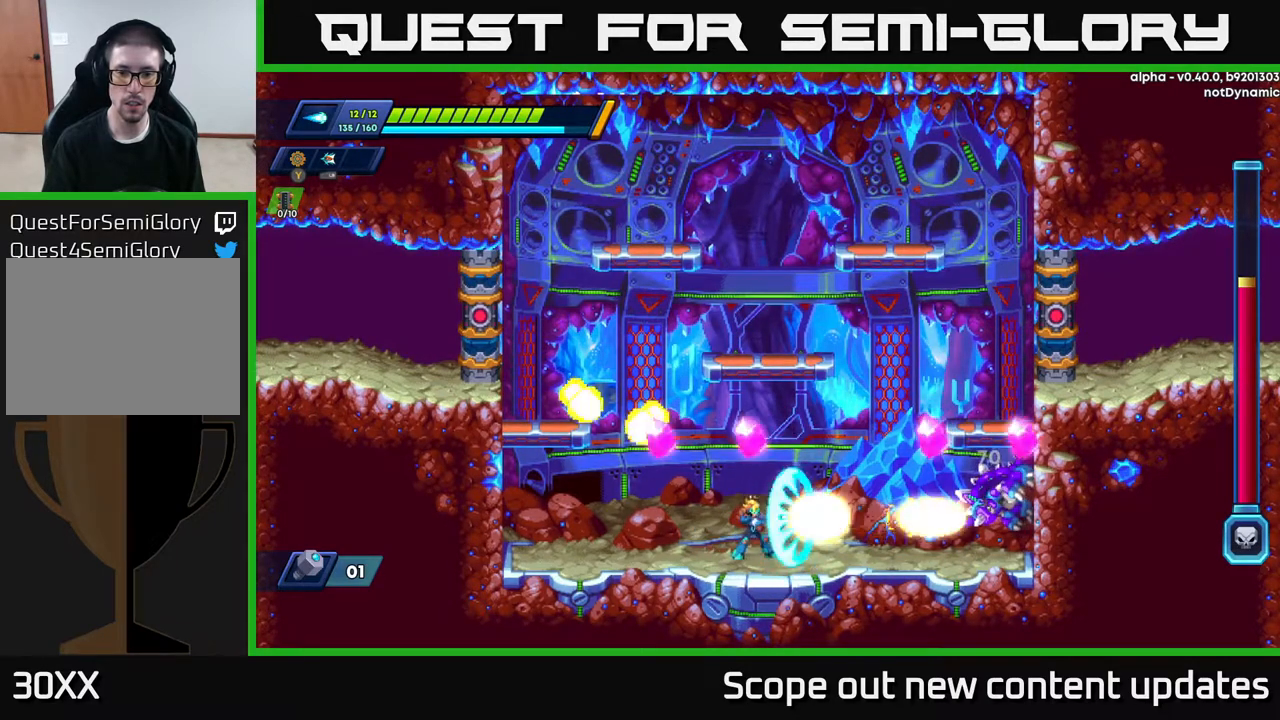
{"buttons": [], "left_stick": "center", "right_stick": "center"}
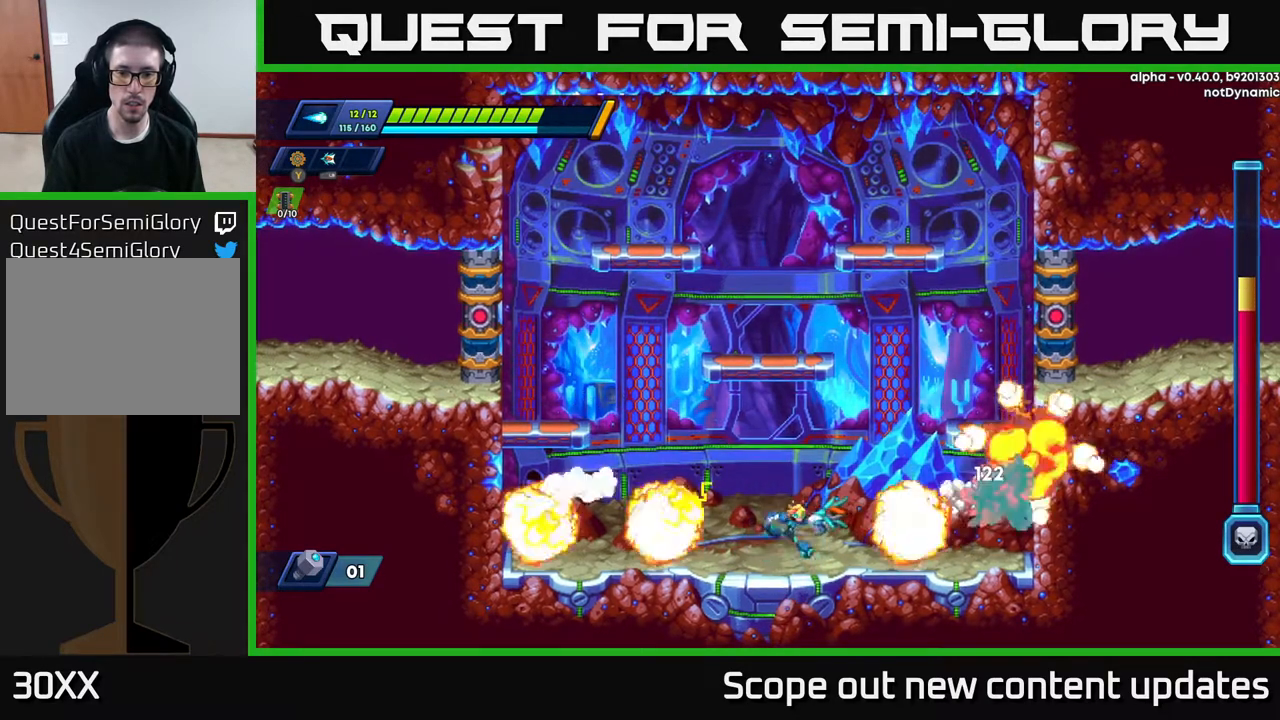
{"buttons": ["A", "DPAD_LEFT"], "left_stick": "center", "right_stick": "center", "events": [[17, "DPAD_RIGHT", "down"], [100, "DPAD_RIGHT", "up"], [100, "X", "down"], [150, "A", "down"], [183, "X", "up"], [250, "DPAD_LEFT", "down"]]}
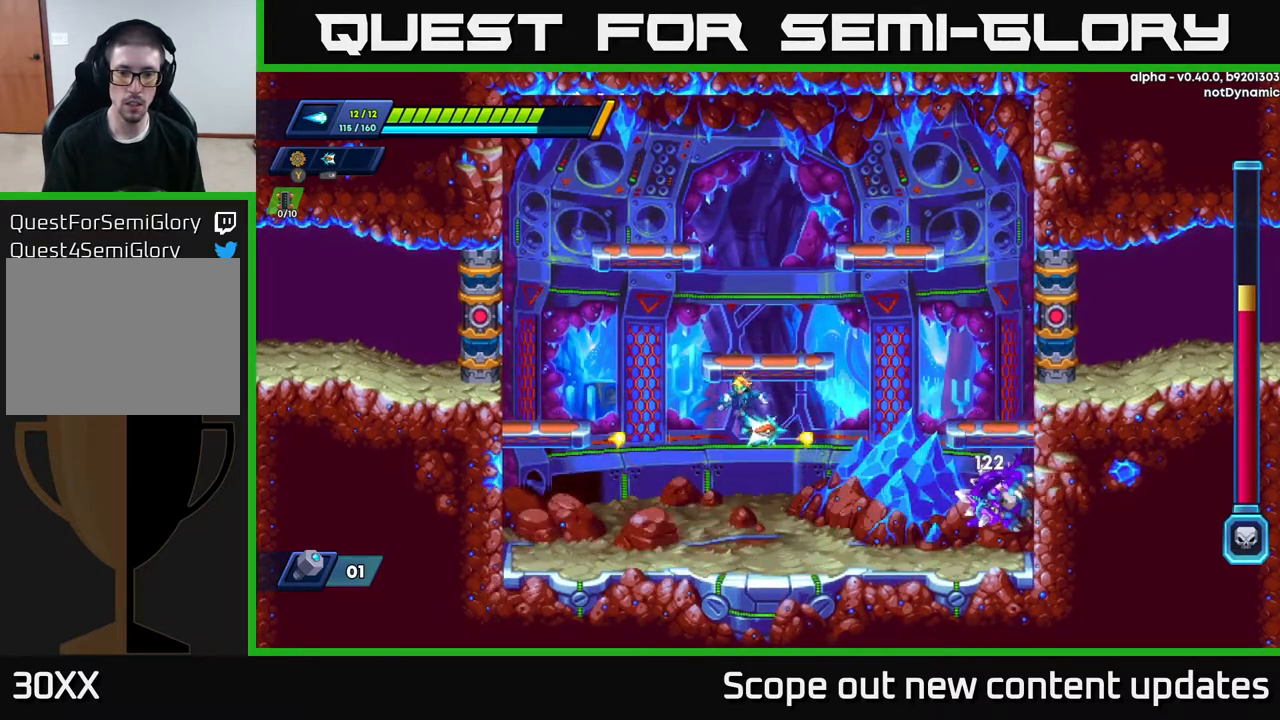
{"buttons": ["DPAD_LEFT"], "left_stick": "center", "right_stick": "center", "events": [[67, "A", "up"], [250, "DPAD_LEFT", "up"], [350, "DPAD_LEFT", "down"]]}
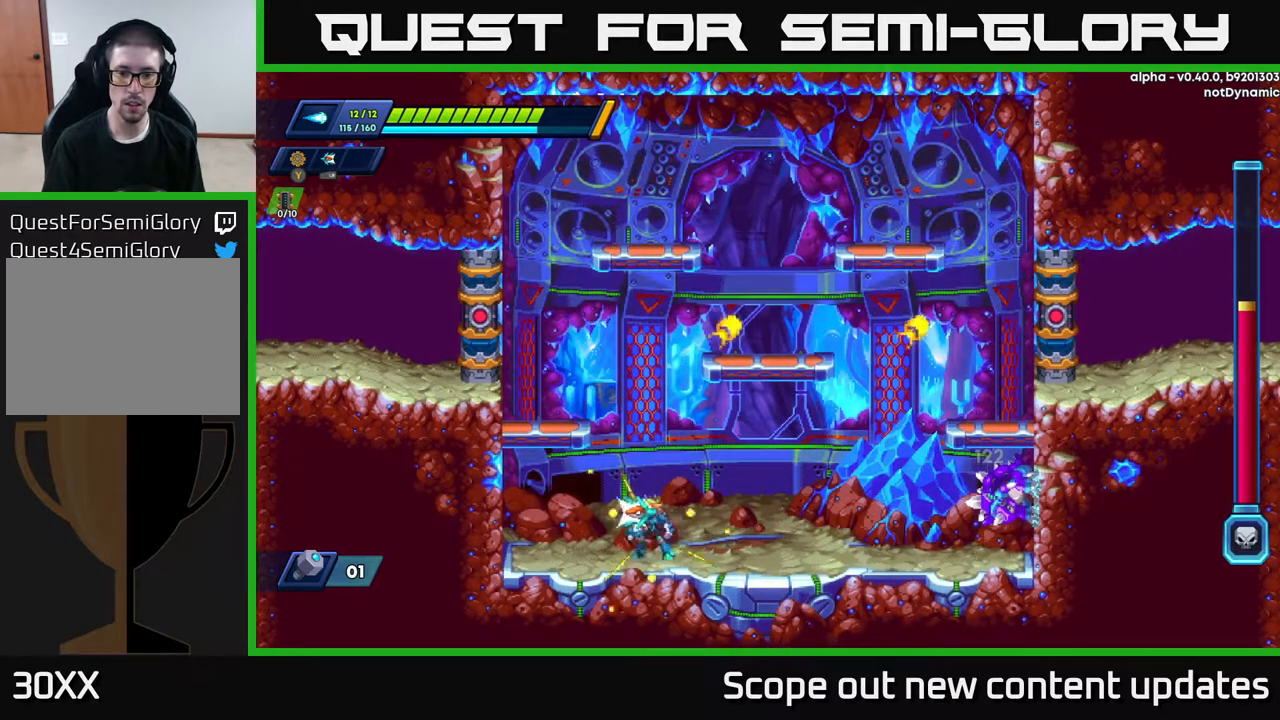
{"buttons": ["DPAD_RIGHT"], "left_stick": "center", "right_stick": "center", "events": [[17, "DPAD_LEFT", "up"], [67, "DPAD_RIGHT", "down"]]}
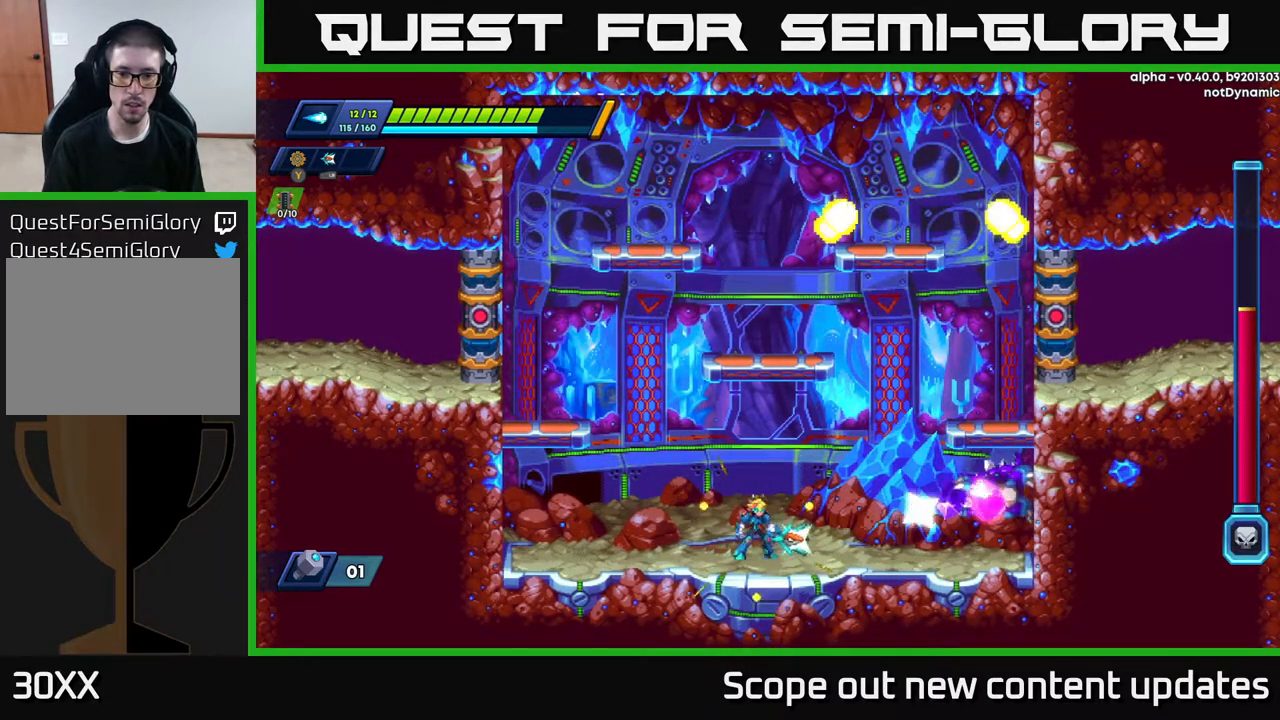
{"buttons": [], "left_stick": "center", "right_stick": "center", "events": [[33, "DPAD_RIGHT", "up"], [50, "X", "down"], [117, "X", "up"], [183, "X", "down"], [233, "X", "up"], [283, "X", "down"], [333, "X", "up"], [400, "X", "down"], [450, "X", "up"]]}
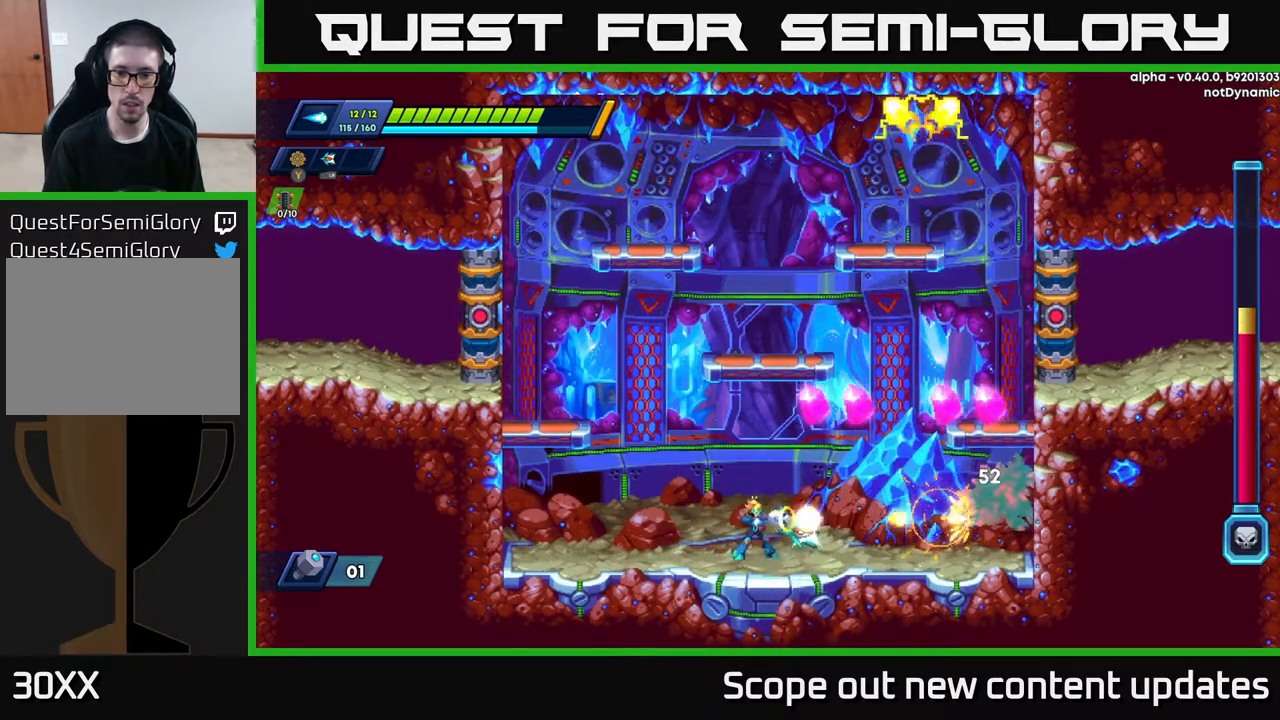
{"buttons": [], "left_stick": "center", "right_stick": "center", "events": [[33, "X", "down"], [83, "X", "up"], [150, "X", "down"], [200, "X", "up"], [267, "X", "down"], [317, "X", "up"], [417, "X", "down"], [433, "DPAD_RIGHT", "down"], [450, "DPAD_RIGHT", "up"], [483, "X", "up"]]}
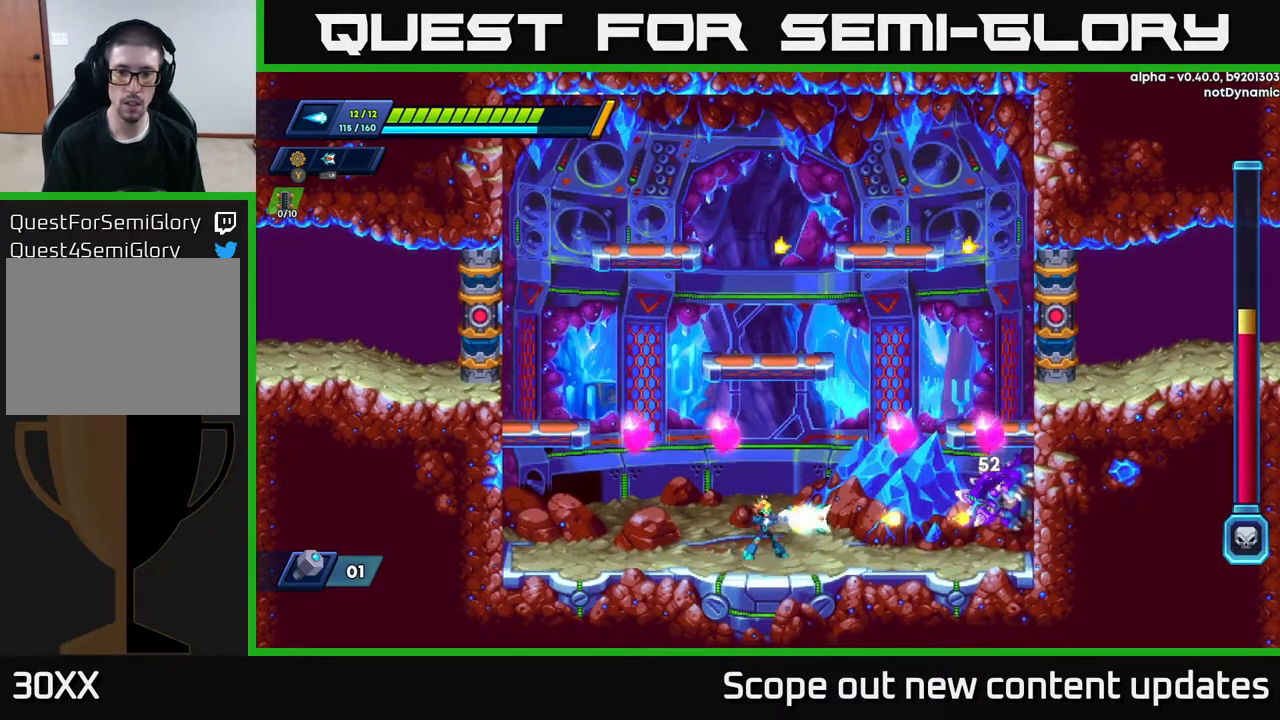
{"buttons": [], "left_stick": "center", "right_stick": "center", "events": [[50, "X", "down"], [117, "X", "up"], [333, "DPAD_LEFT", "down"], [467, "DPAD_LEFT", "up"]]}
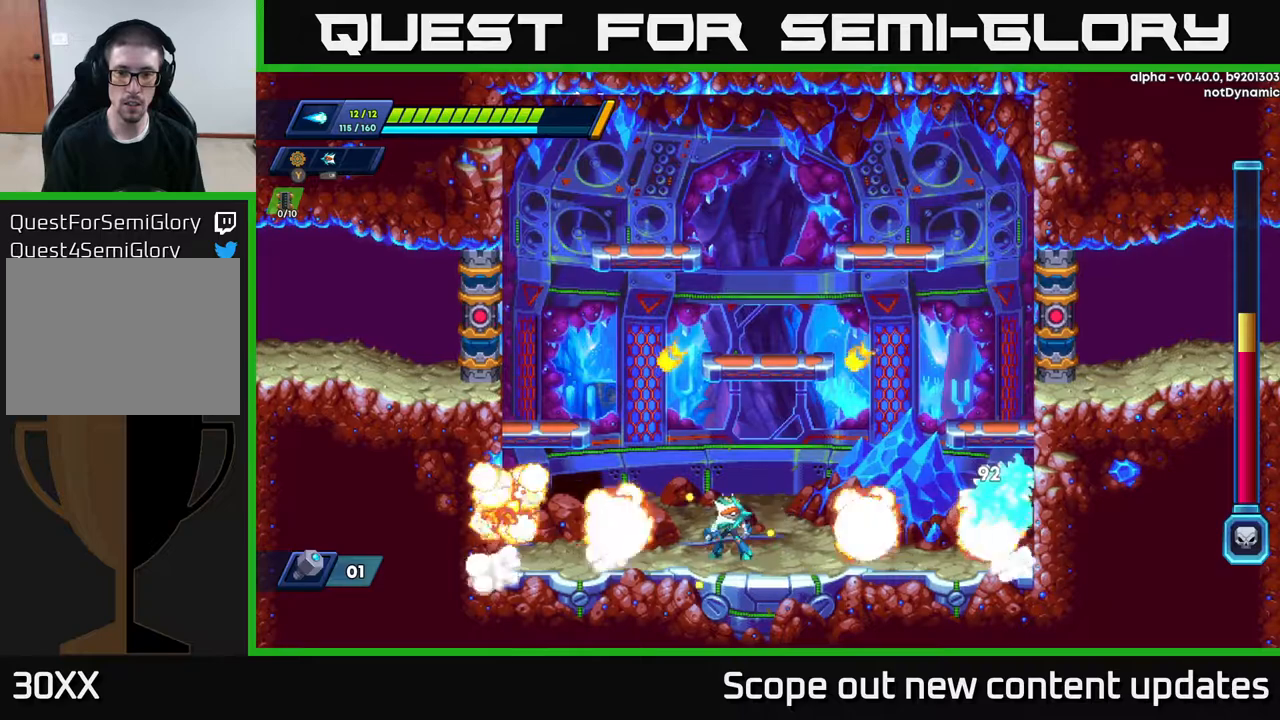
{"buttons": [], "left_stick": "center", "right_stick": "center", "events": [[117, "DPAD_RIGHT", "down"], [417, "DPAD_RIGHT", "up"]]}
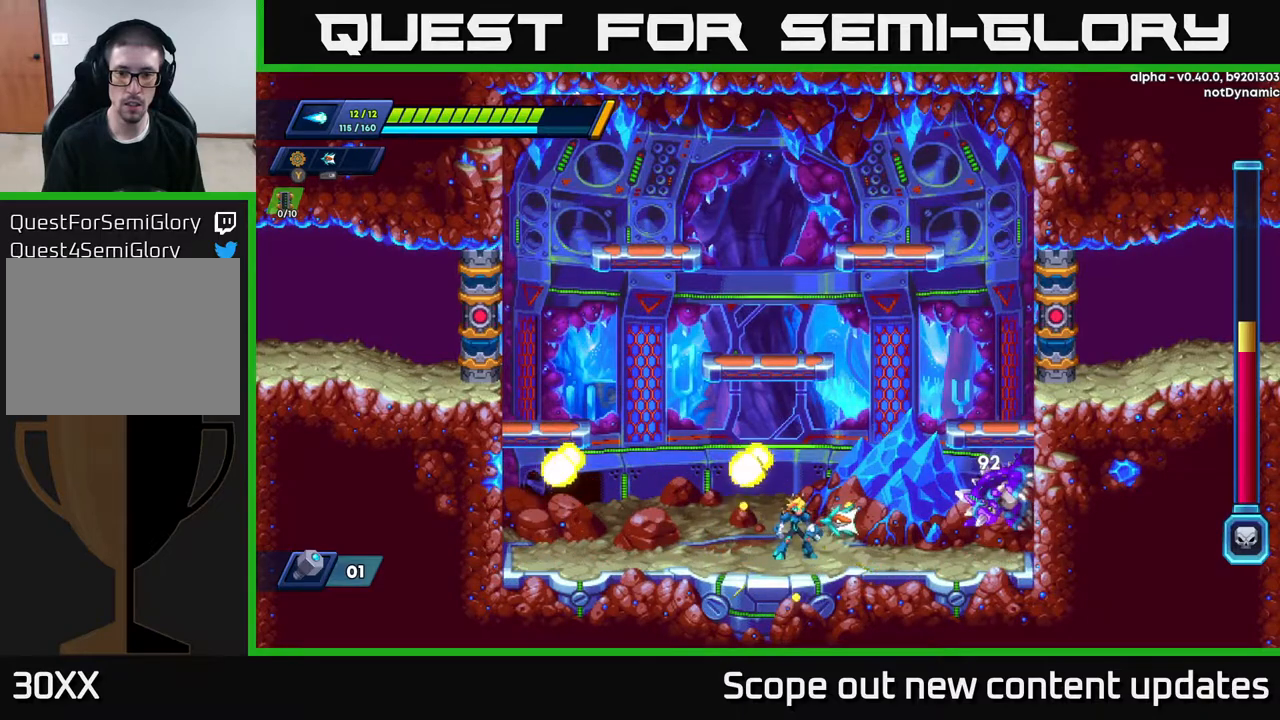
{"buttons": [], "left_stick": "center", "right_stick": "center", "events": []}
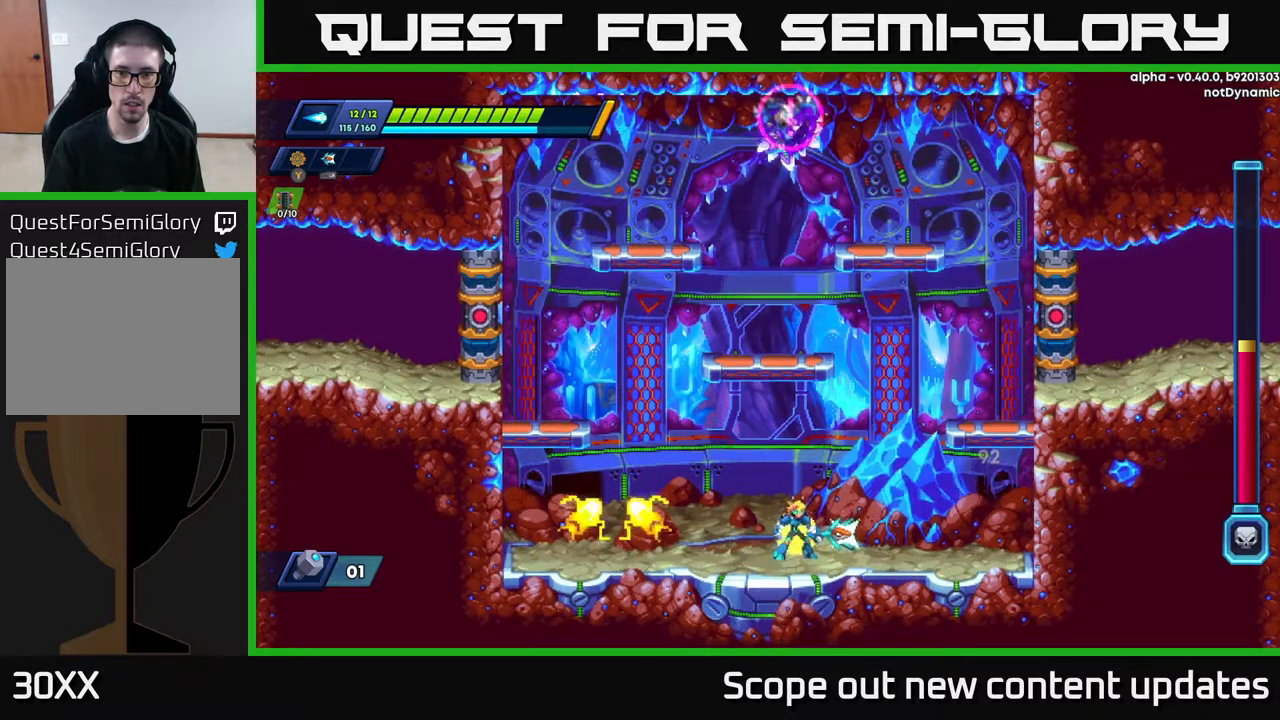
{"buttons": ["A", "R2", "DPAD_RIGHT"], "left_stick": "center", "right_stick": "center", "events": [[100, "DPAD_RIGHT", "down"], [150, "R2", "down"], [267, "A", "down"]]}
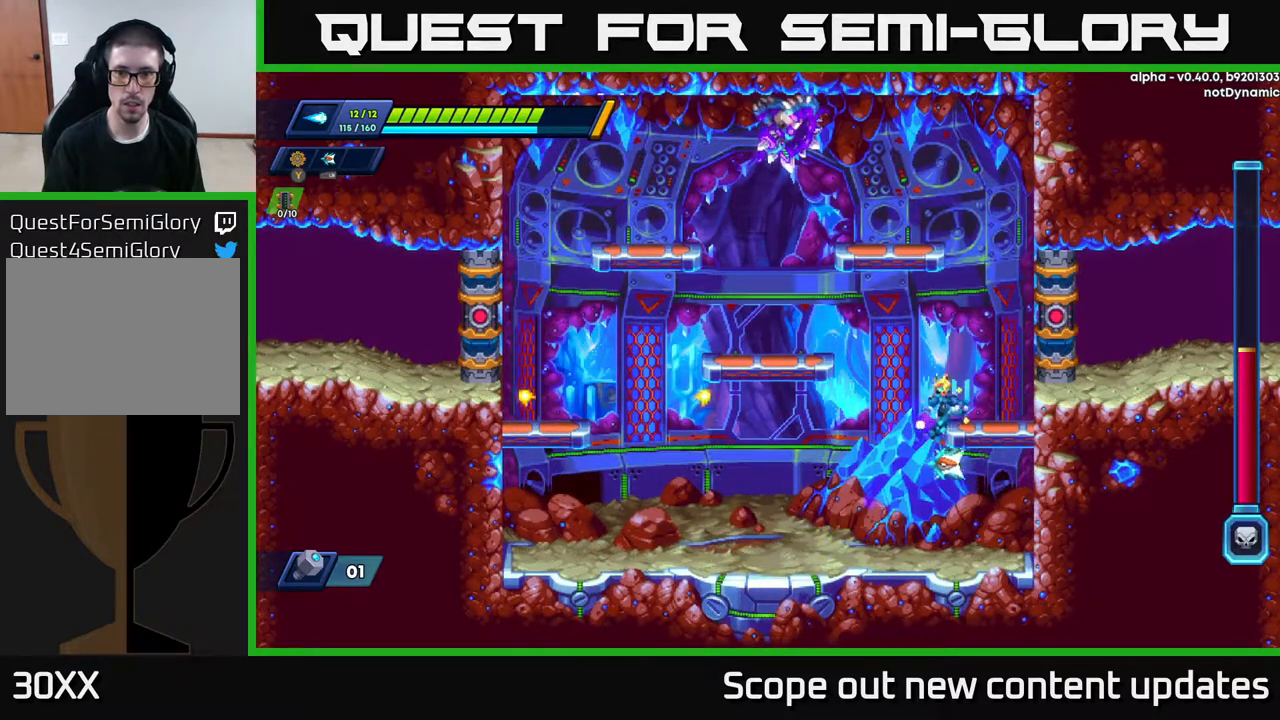
{"buttons": [], "left_stick": "center", "right_stick": "center", "events": [[50, "A", "up"], [233, "A", "down"], [417, "A", "up"], [483, "DPAD_RIGHT", "up"], [500, "R2", "up"]]}
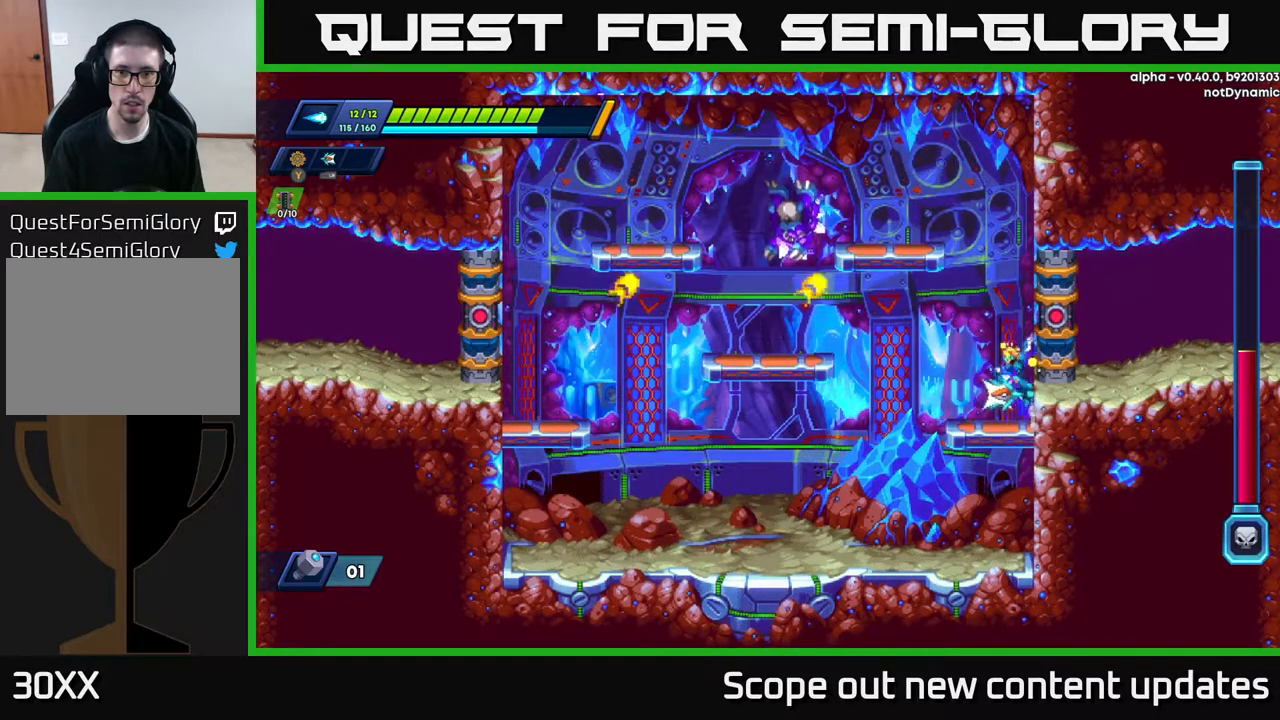
{"buttons": [], "left_stick": "center", "right_stick": "center", "events": [[33, "DPAD_LEFT", "down"], [267, "DPAD_LEFT", "up"]]}
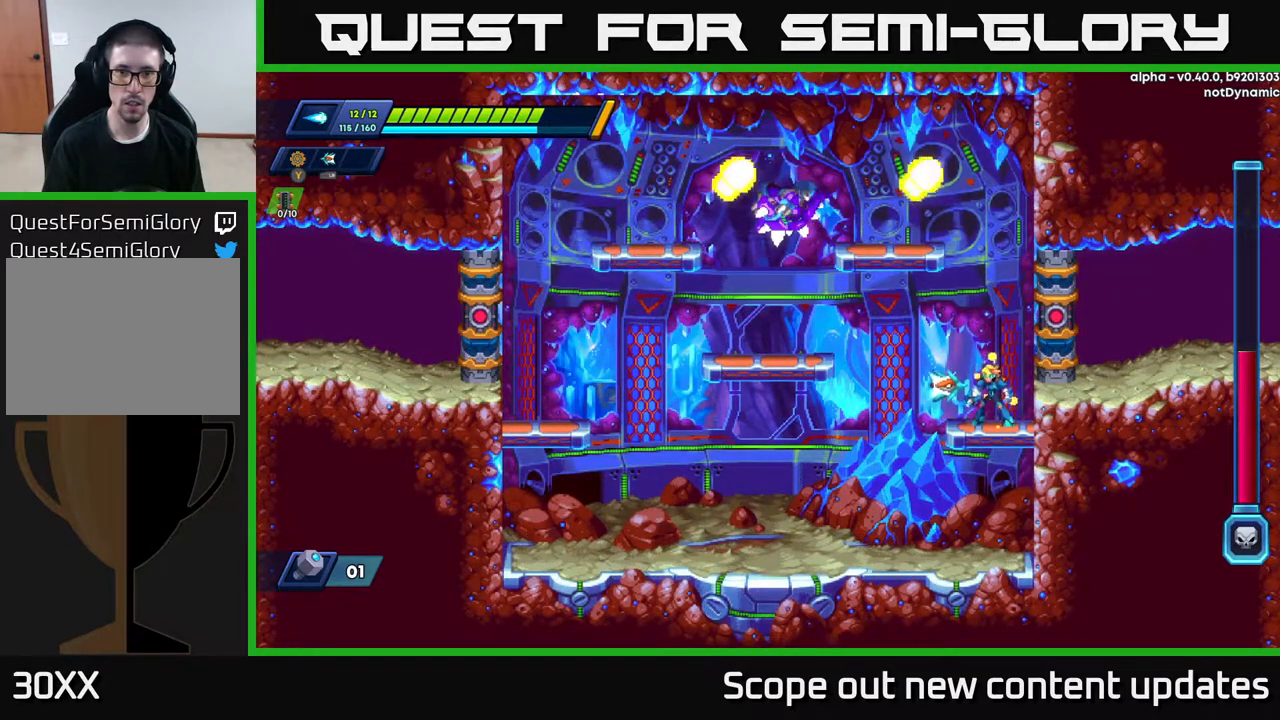
{"buttons": ["DPAD_LEFT"], "left_stick": "center", "right_stick": "center", "events": [[250, "DPAD_LEFT", "down"]]}
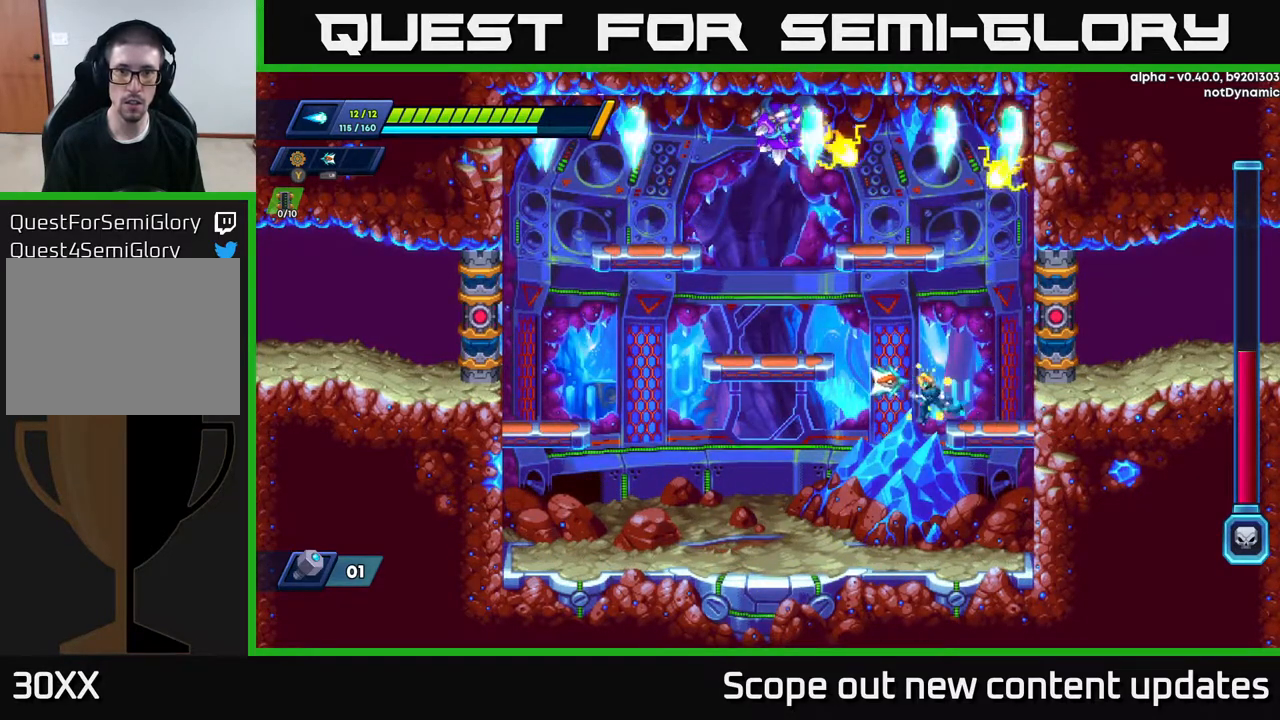
{"buttons": ["DPAD_LEFT"], "left_stick": "center", "right_stick": "center", "events": []}
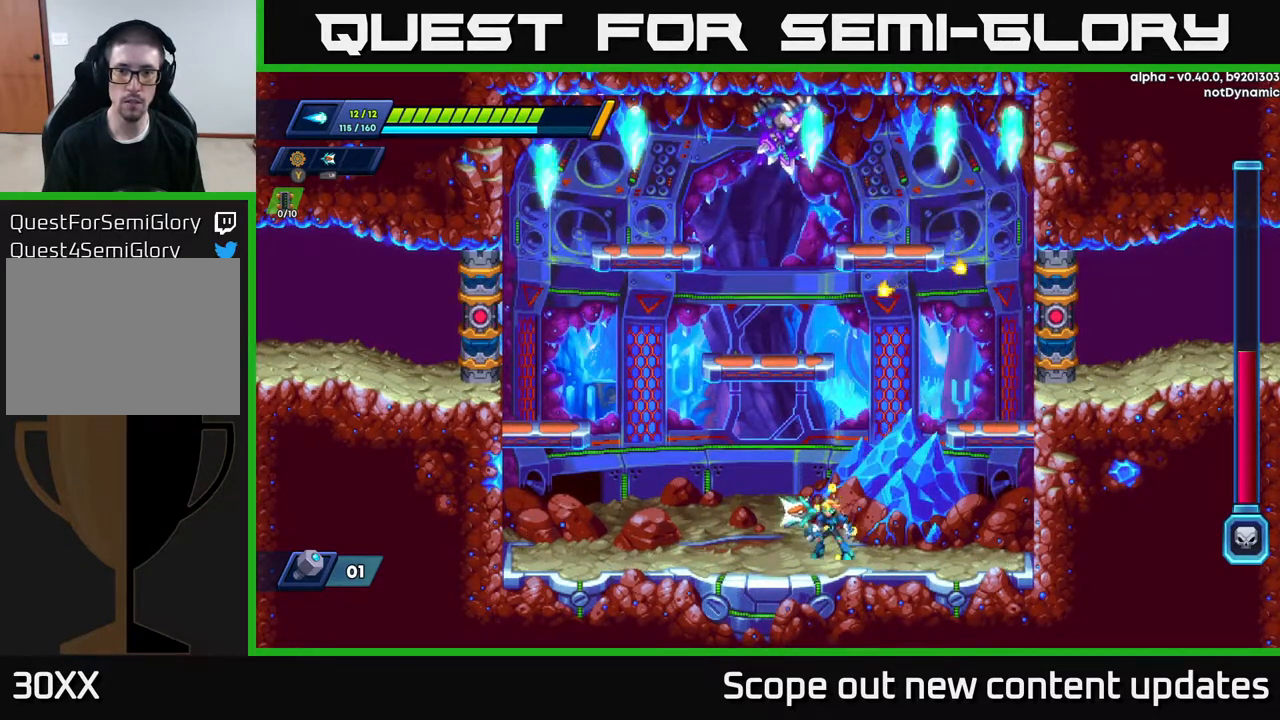
{"buttons": [], "left_stick": "center", "right_stick": "center", "events": [[17, "DPAD_LEFT", "up"]]}